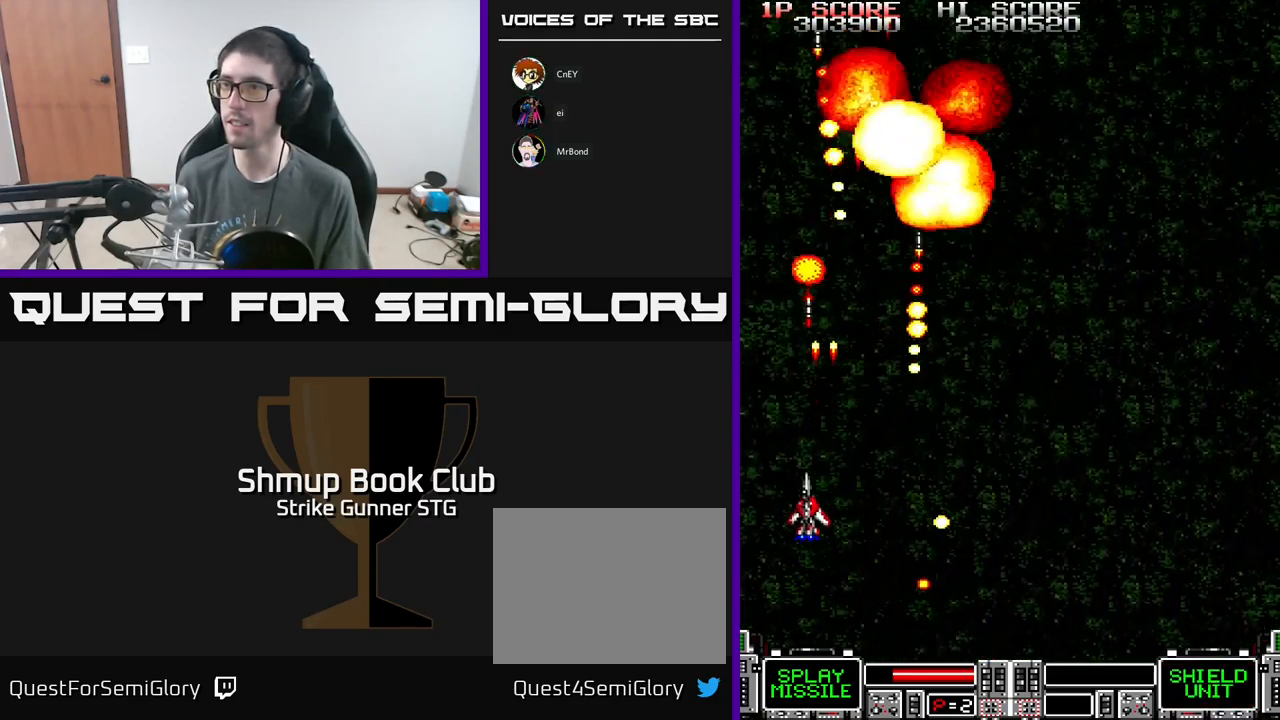
Gameplay with a controller (Xbox layout); each line is a JSON object with the inputs held at the frame after it. "events" lists button and stick changes between this image and that frame as [ms after this image, input, new state], when the widget could be followed in between.
{"buttons": ["A", "DPAD_RIGHT"], "left_stick": "center", "right_stick": "center", "events": [[100, "DPAD_RIGHT", "down"], [200, "DPAD_UP", "up"], [417, "A", "down"]]}
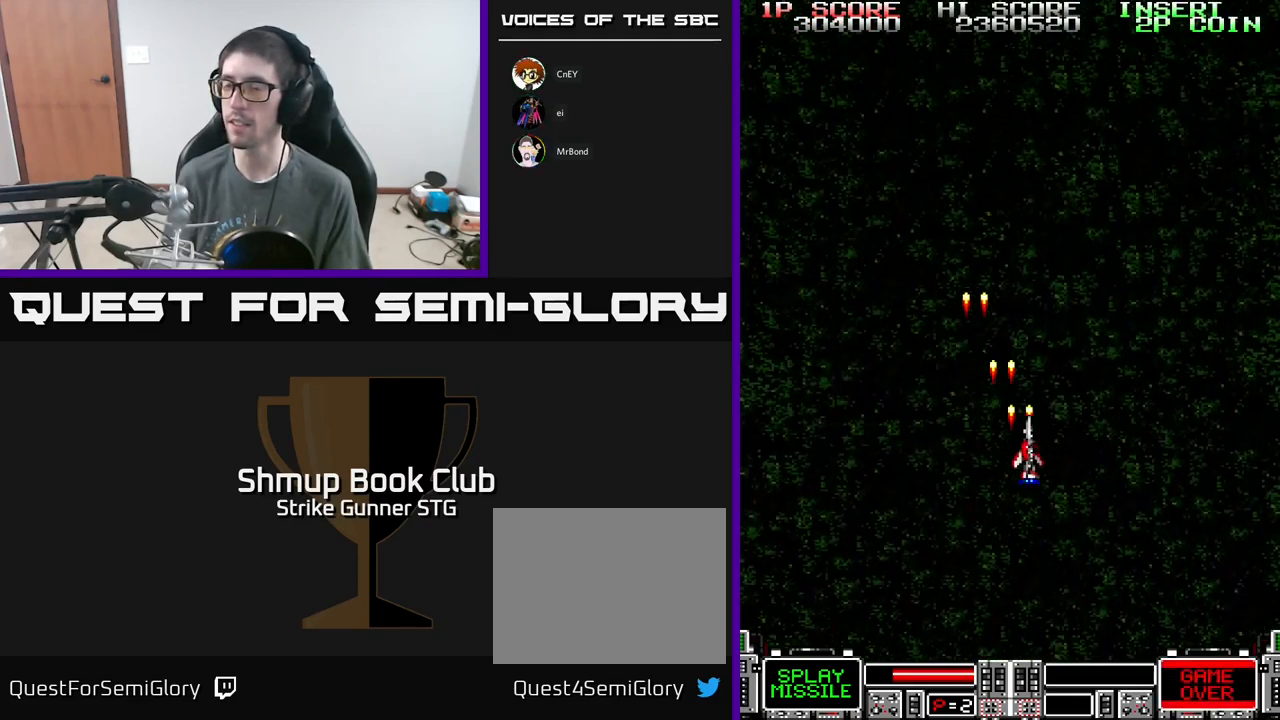
{"buttons": ["A", "DPAD_DOWN", "DPAD_LEFT"], "left_stick": "center", "right_stick": "center", "events": [[384, "DPAD_DOWN", "down"], [384, "DPAD_RIGHT", "up"], [467, "DPAD_LEFT", "down"]]}
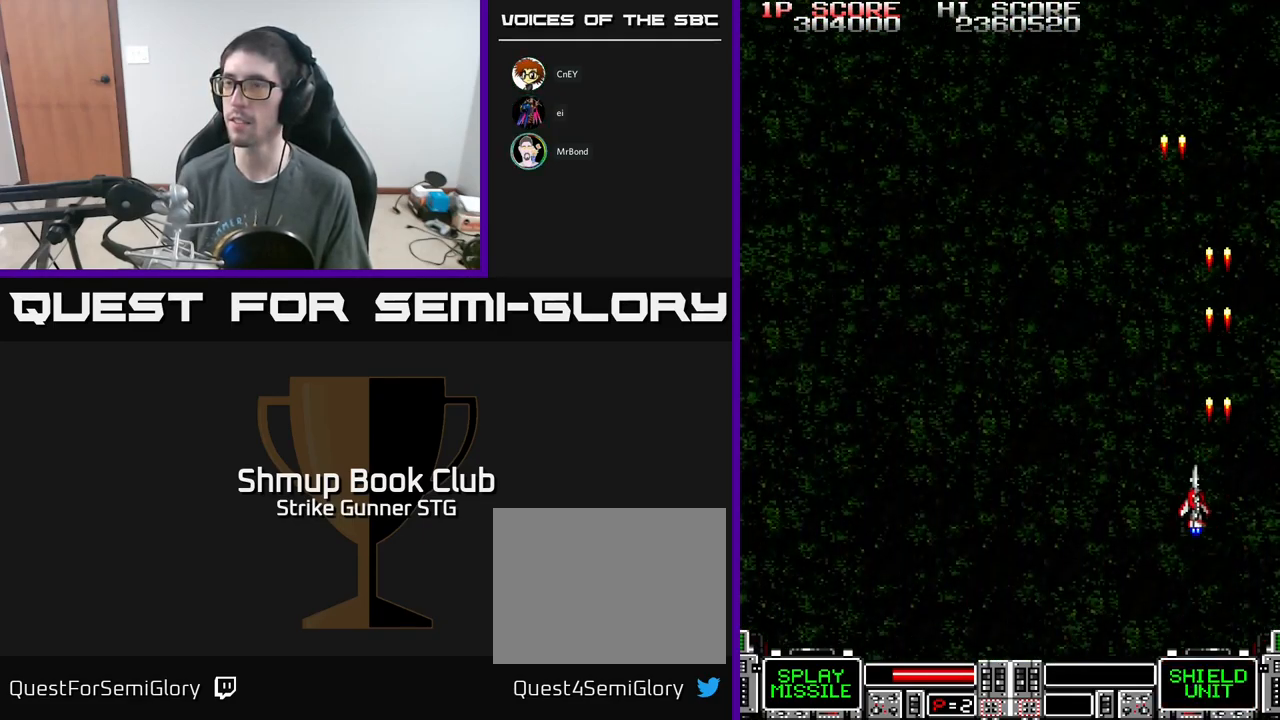
{"buttons": ["A"], "left_stick": "center", "right_stick": "center", "events": [[17, "DPAD_DOWN", "up"], [134, "DPAD_LEFT", "up"]]}
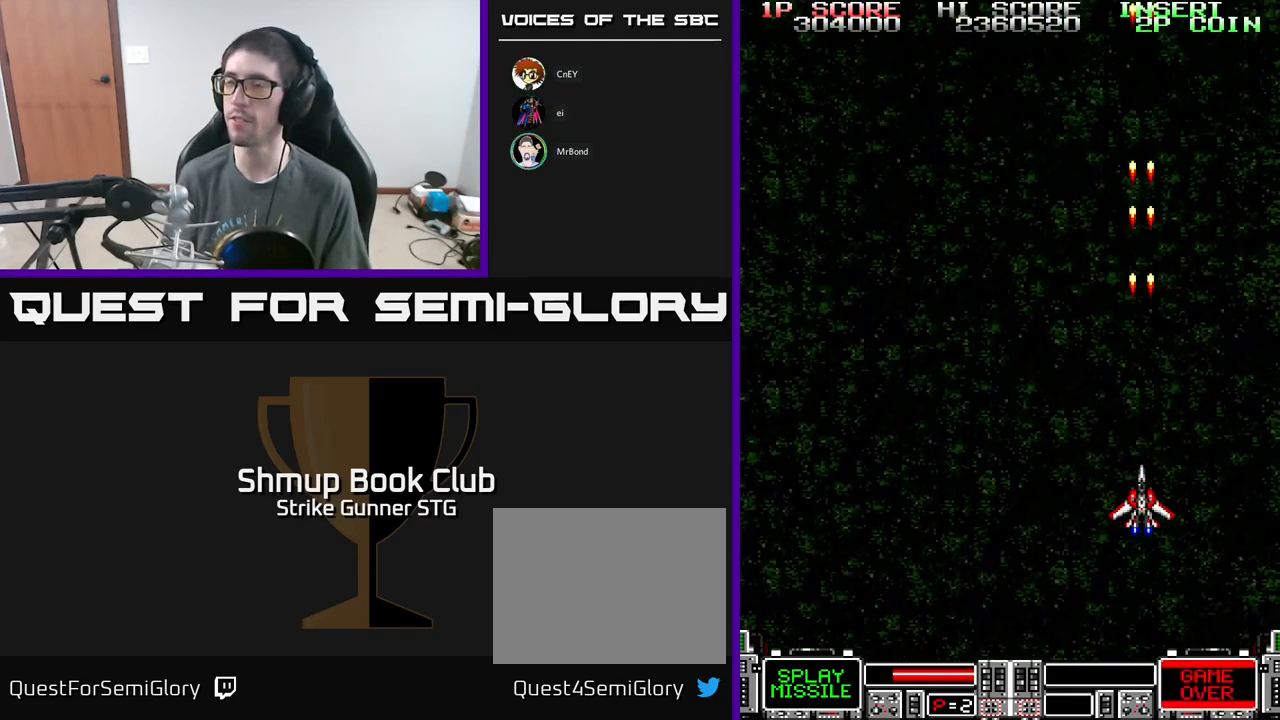
{"buttons": ["A"], "left_stick": "center", "right_stick": "center", "events": []}
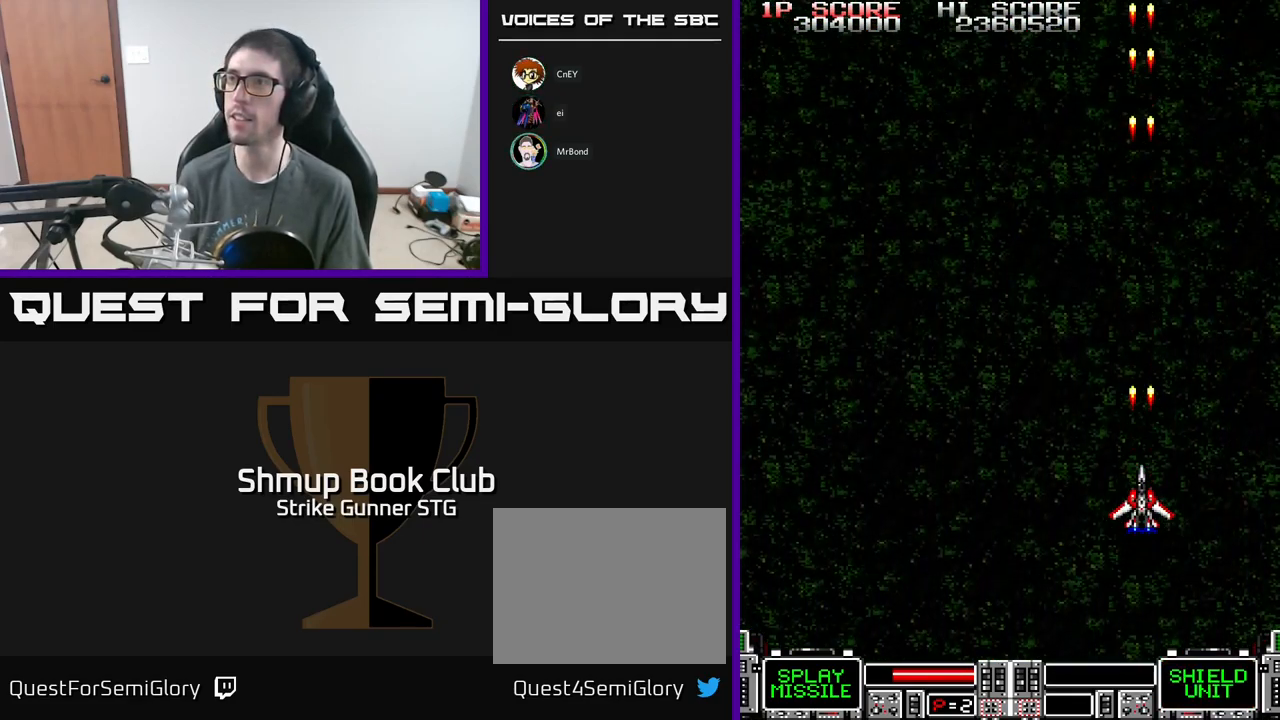
{"buttons": ["A"], "left_stick": "center", "right_stick": "center", "events": []}
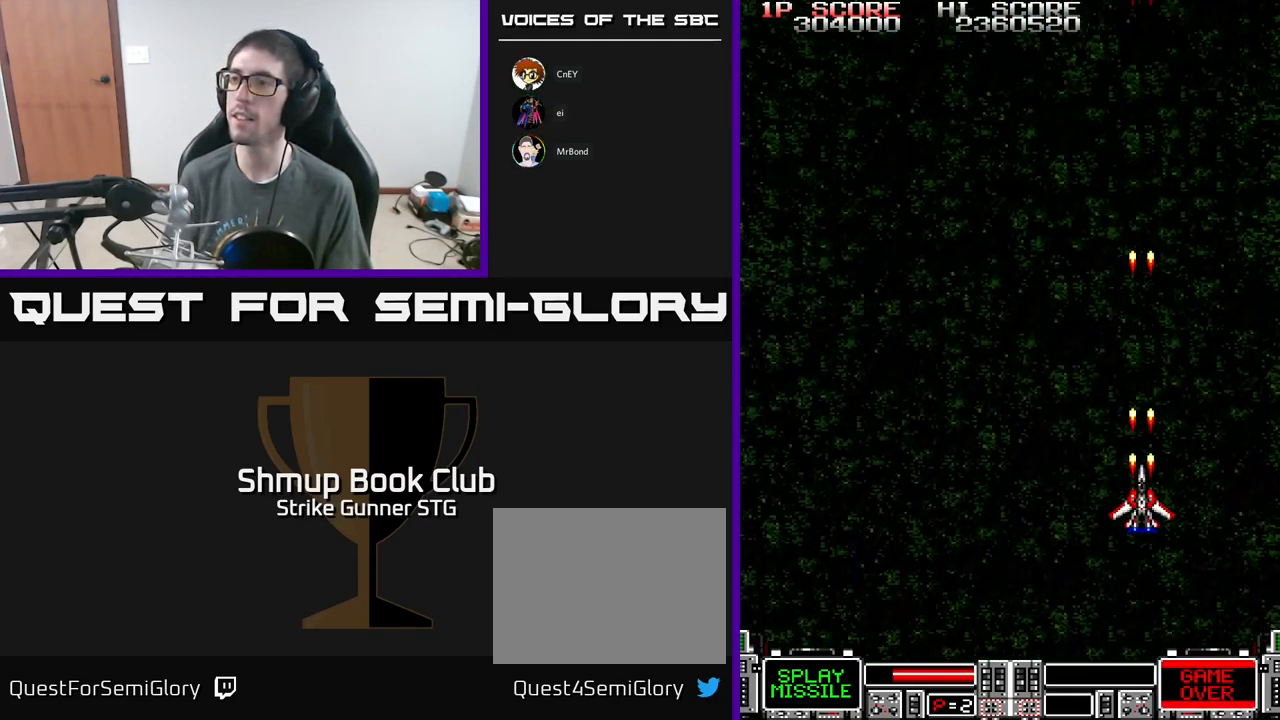
{"buttons": [], "left_stick": "center", "right_stick": "center", "events": [[17, "DPAD_UP", "down"], [50, "DPAD_LEFT", "down"], [134, "DPAD_LEFT", "up"], [217, "A", "up"], [334, "DPAD_UP", "up"]]}
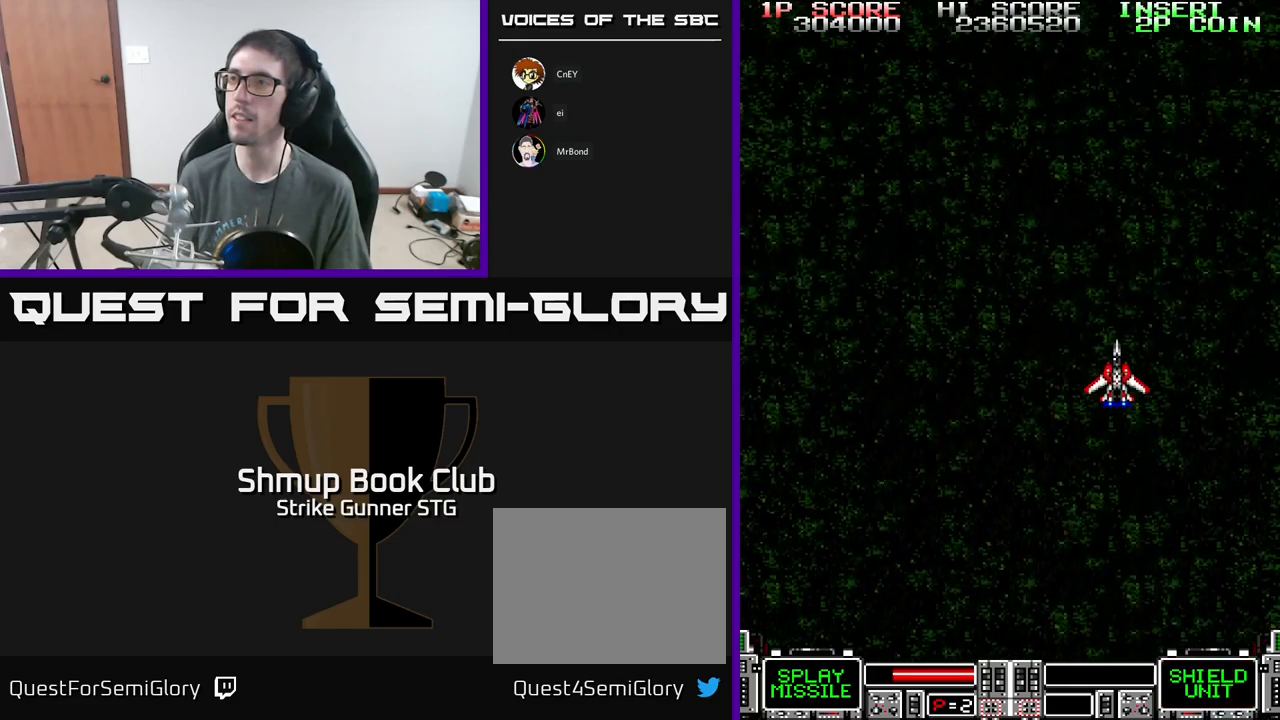
{"buttons": ["A"], "left_stick": "center", "right_stick": "center", "events": [[350, "A", "down"]]}
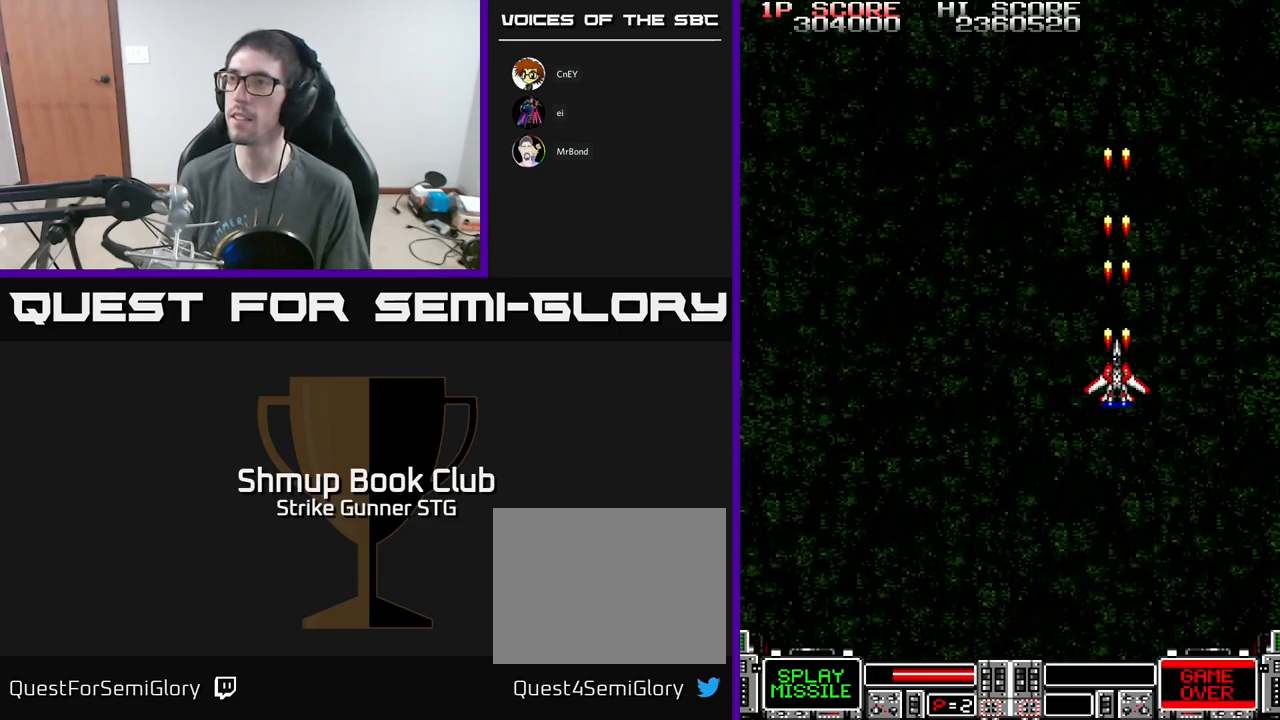
{"buttons": ["A"], "left_stick": "center", "right_stick": "center", "events": []}
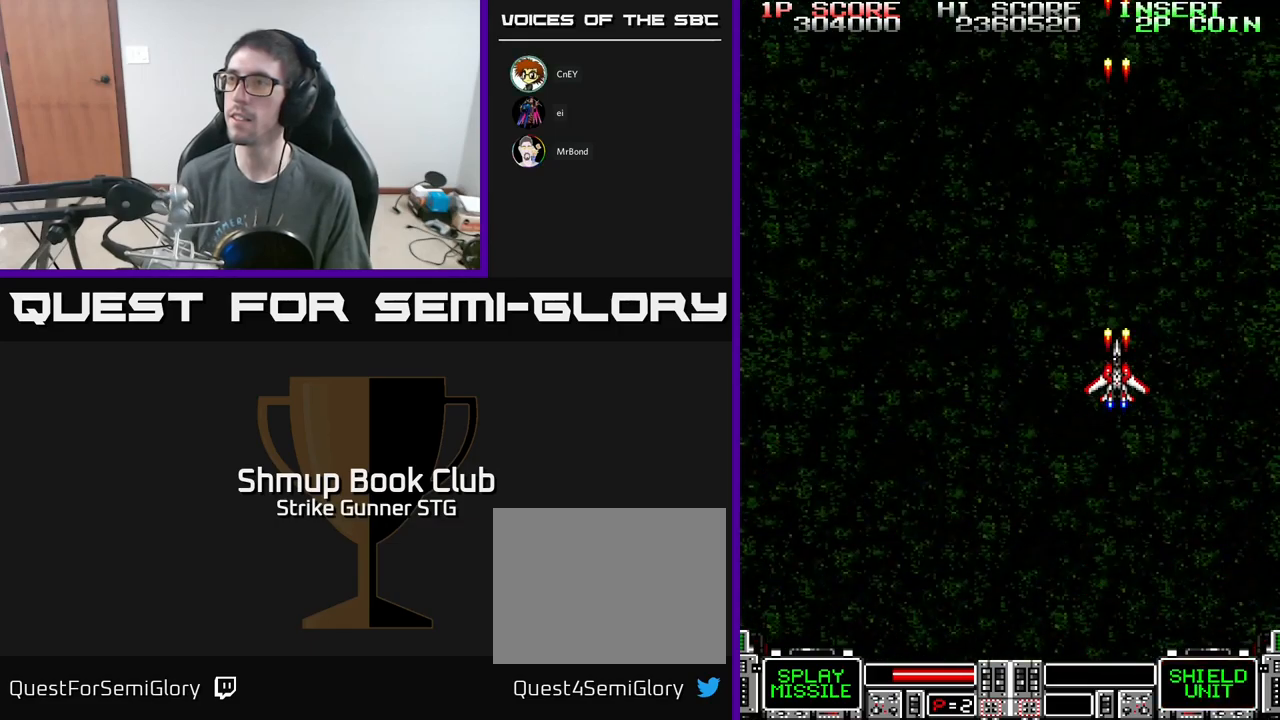
{"buttons": ["A"], "left_stick": "center", "right_stick": "center", "events": [[100, "DPAD_UP", "down"], [233, "DPAD_UP", "up"]]}
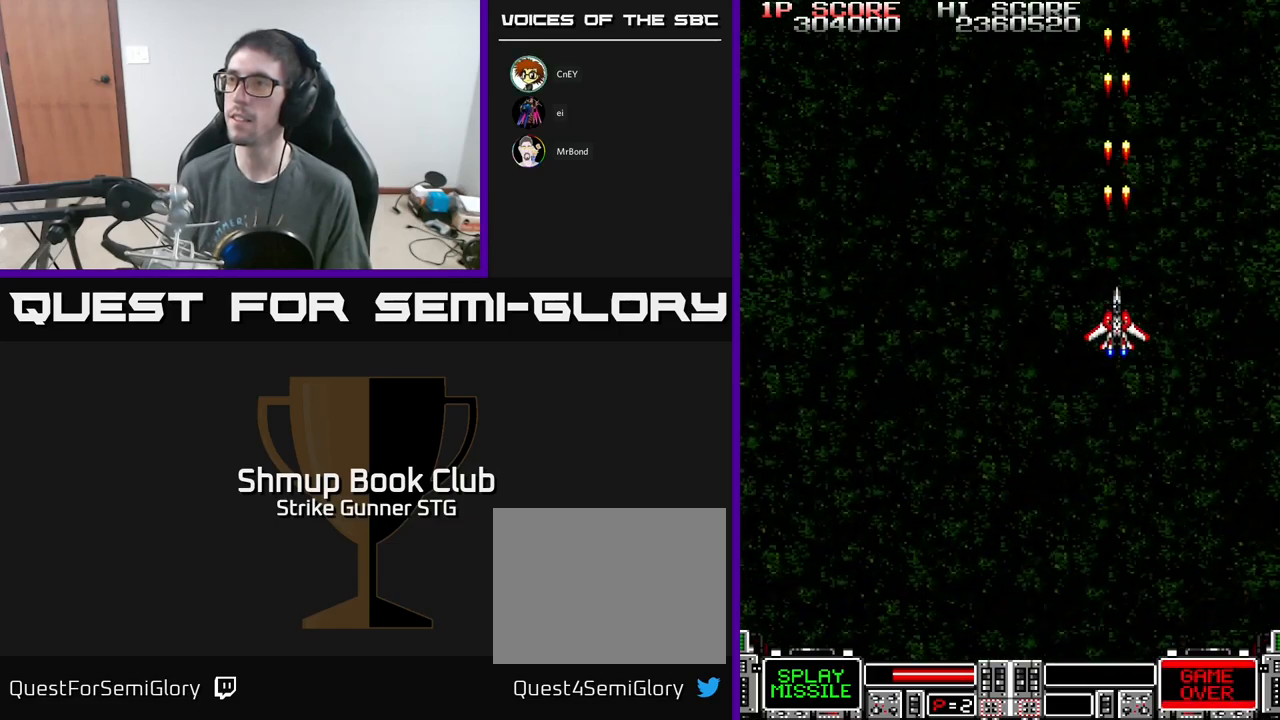
{"buttons": ["A"], "left_stick": "center", "right_stick": "center", "events": []}
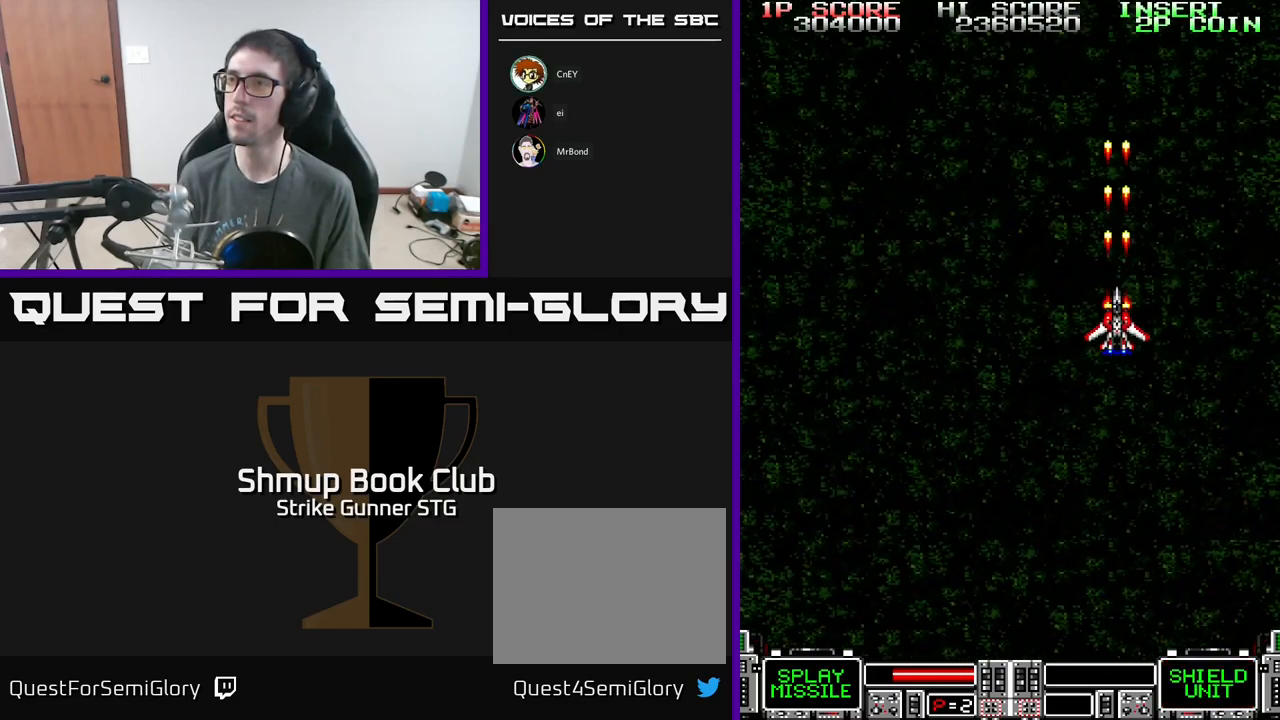
{"buttons": [], "left_stick": "center", "right_stick": "center", "events": [[250, "A", "up"]]}
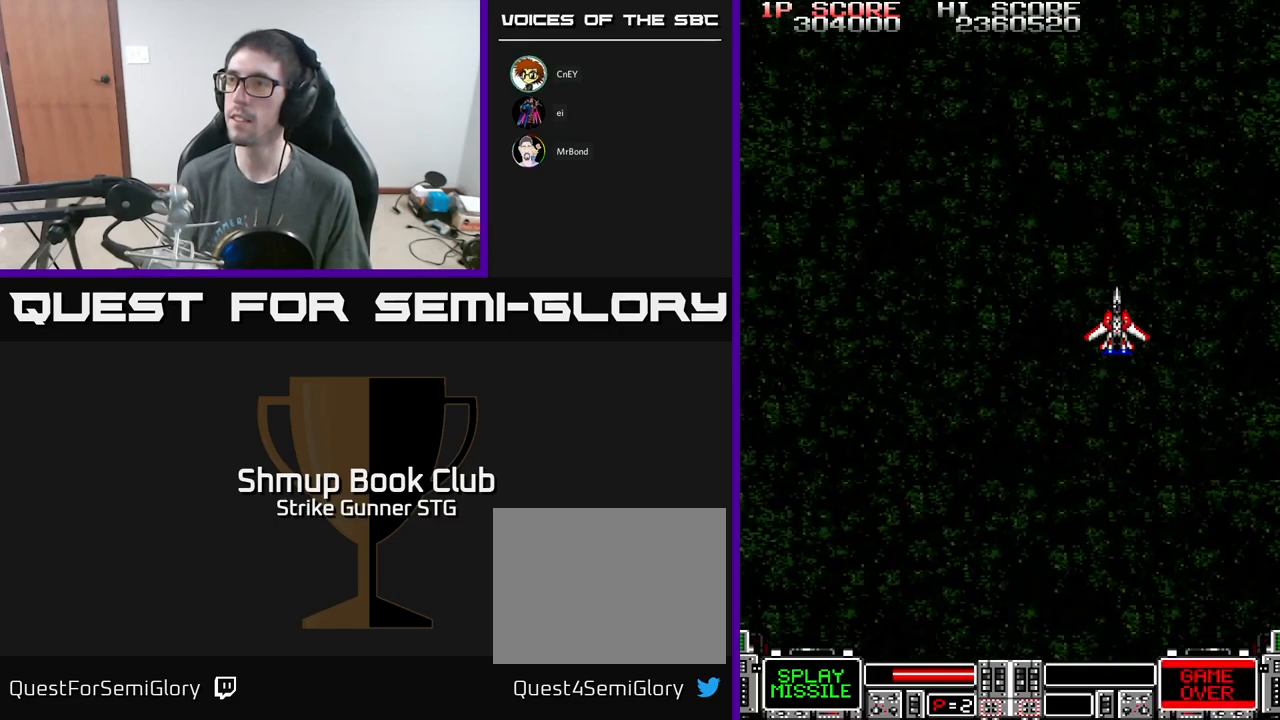
{"buttons": ["A", "DPAD_LEFT"], "left_stick": "center", "right_stick": "center", "events": [[233, "DPAD_LEFT", "down"], [333, "A", "down"]]}
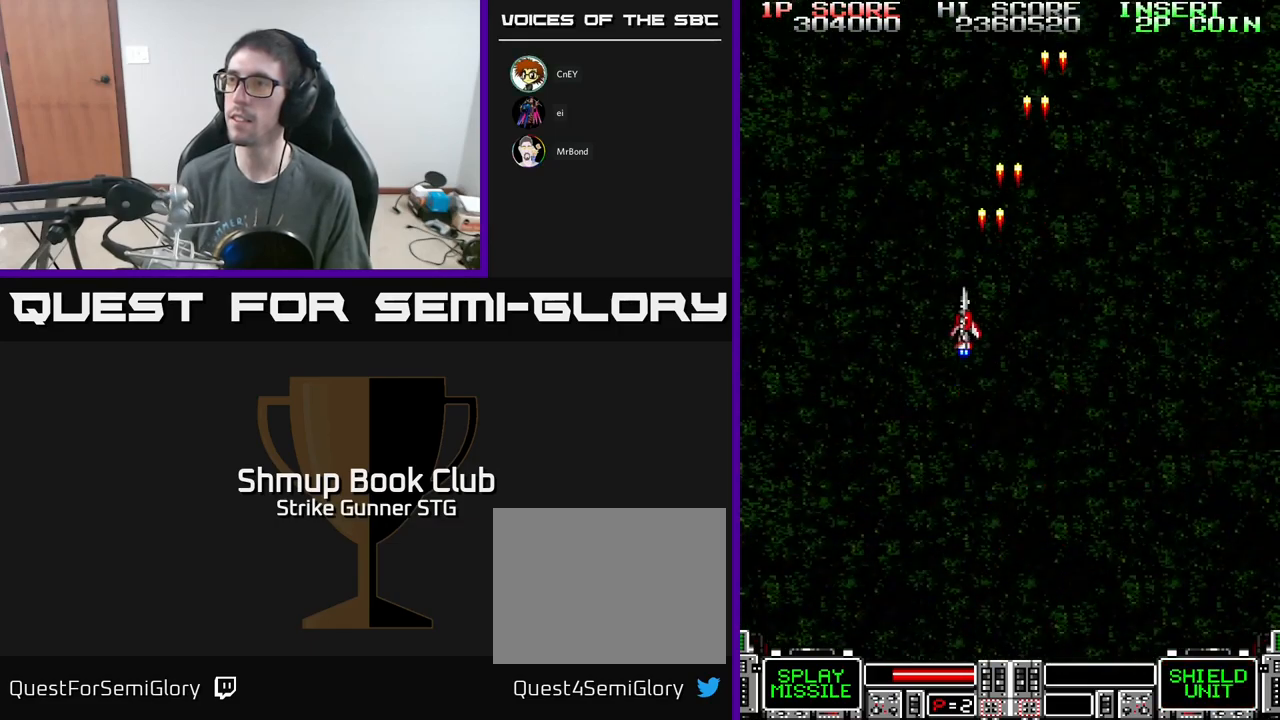
{"buttons": ["A", "DPAD_LEFT"], "left_stick": "center", "right_stick": "center", "events": [[17, "DPAD_LEFT", "up"], [33, "DPAD_DOWN", "down"], [50, "DPAD_DOWN", "up"], [50, "DPAD_RIGHT", "down"], [417, "DPAD_RIGHT", "up"], [433, "DPAD_LEFT", "down"]]}
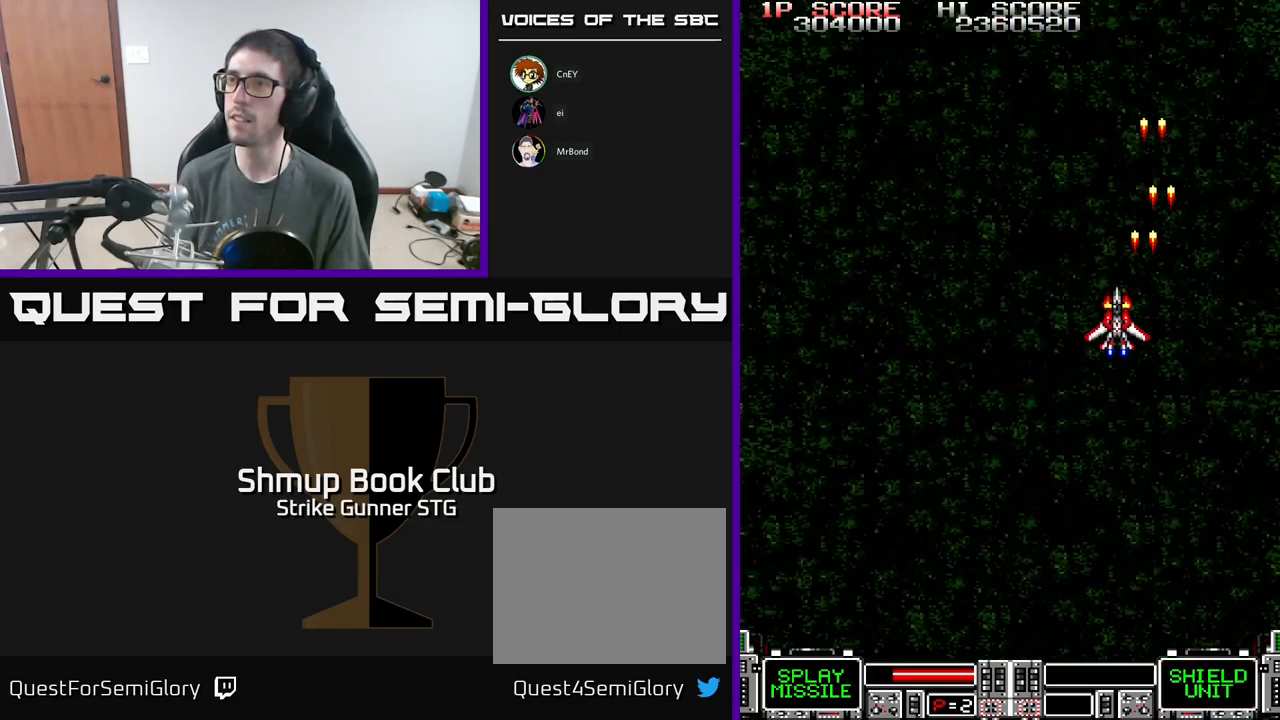
{"buttons": ["A", "DPAD_RIGHT"], "left_stick": "center", "right_stick": "center", "events": [[333, "DPAD_LEFT", "up"], [350, "DPAD_RIGHT", "down"]]}
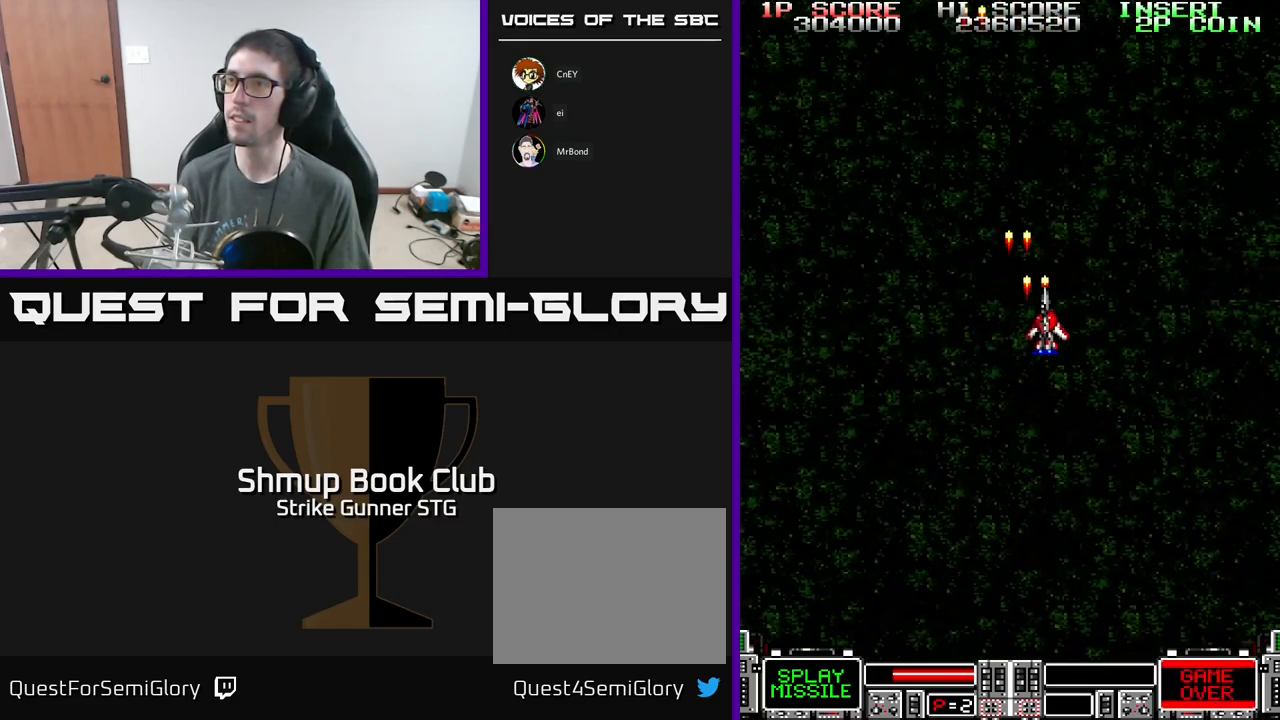
{"buttons": ["A", "DPAD_DOWN", "DPAD_LEFT"], "left_stick": "center", "right_stick": "center", "events": [[300, "DPAD_RIGHT", "up"], [333, "DPAD_LEFT", "down"], [467, "DPAD_DOWN", "down"]]}
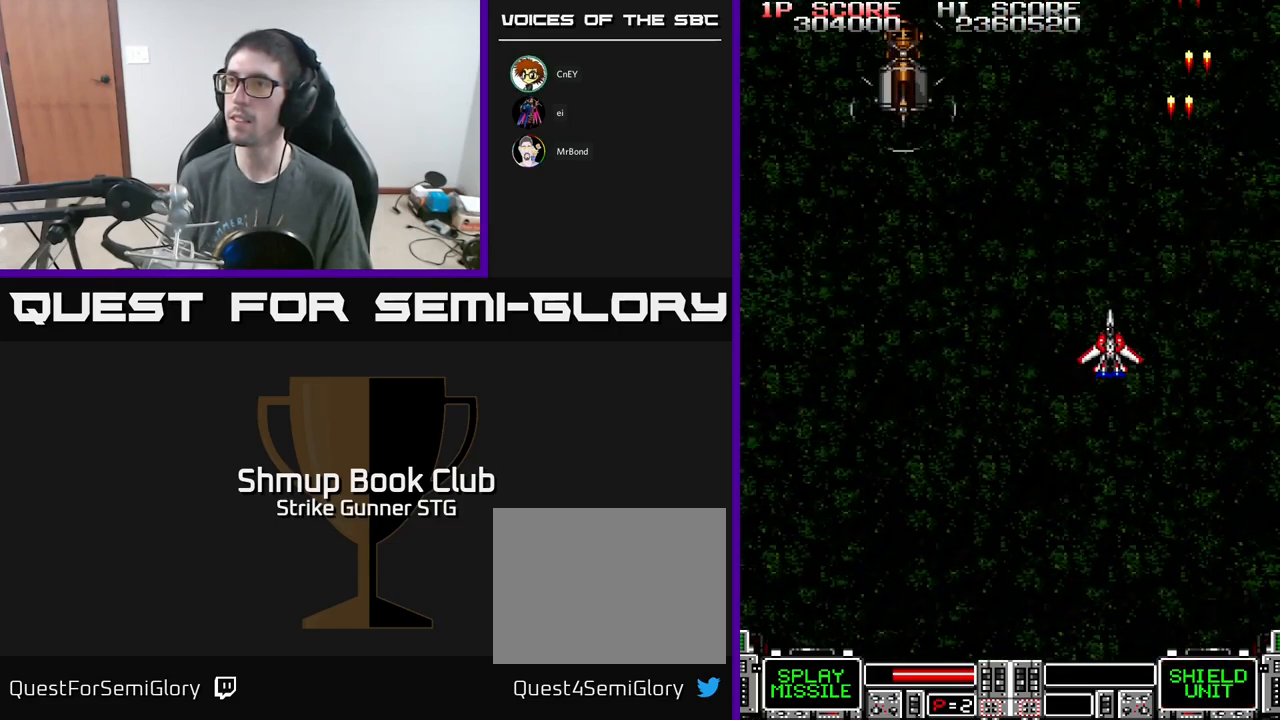
{"buttons": ["A"], "left_stick": "center", "right_stick": "center", "events": [[50, "DPAD_DOWN", "up"], [416, "A", "up"], [433, "DPAD_LEFT", "up"], [466, "A", "down"]]}
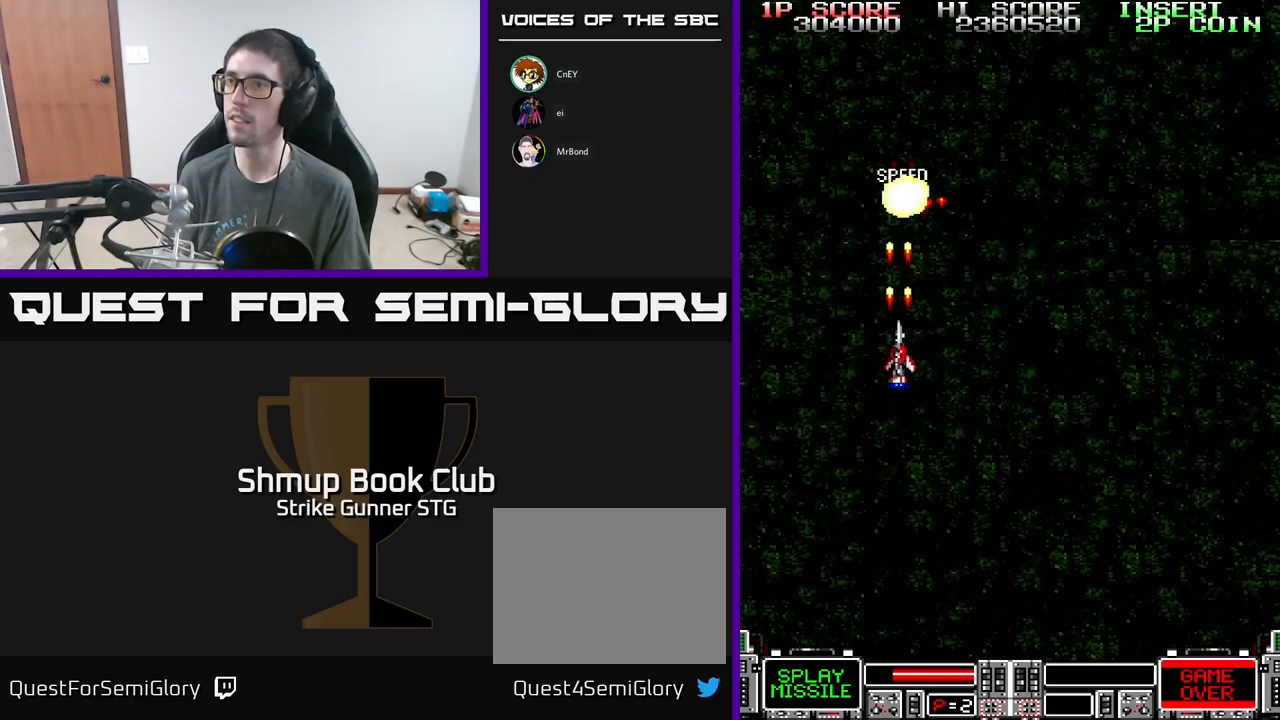
{"buttons": [], "left_stick": "center", "right_stick": "center", "events": [[117, "A", "up"], [300, "DPAD_DOWN", "down"], [350, "DPAD_RIGHT", "down"], [383, "DPAD_DOWN", "up"], [467, "DPAD_RIGHT", "up"]]}
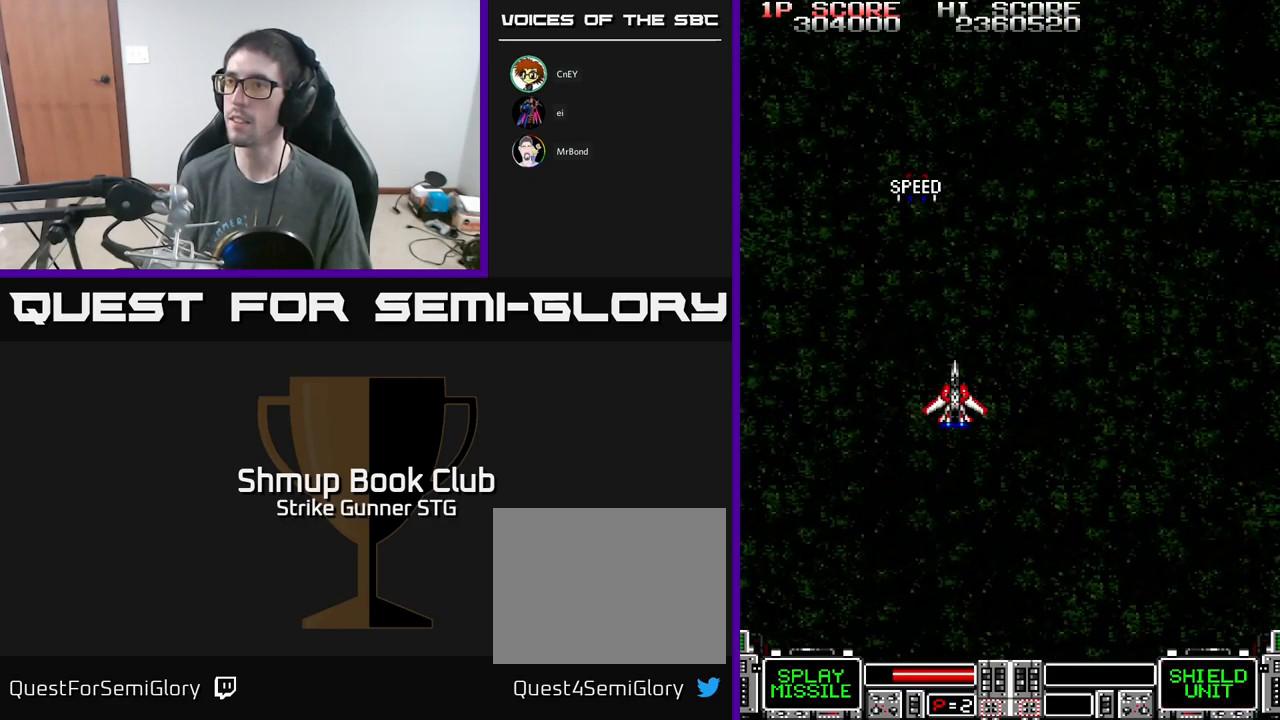
{"buttons": [], "left_stick": "center", "right_stick": "center", "events": [[233, "DPAD_LEFT", "down"], [283, "DPAD_UP", "down"], [317, "DPAD_LEFT", "up"], [400, "DPAD_UP", "up"]]}
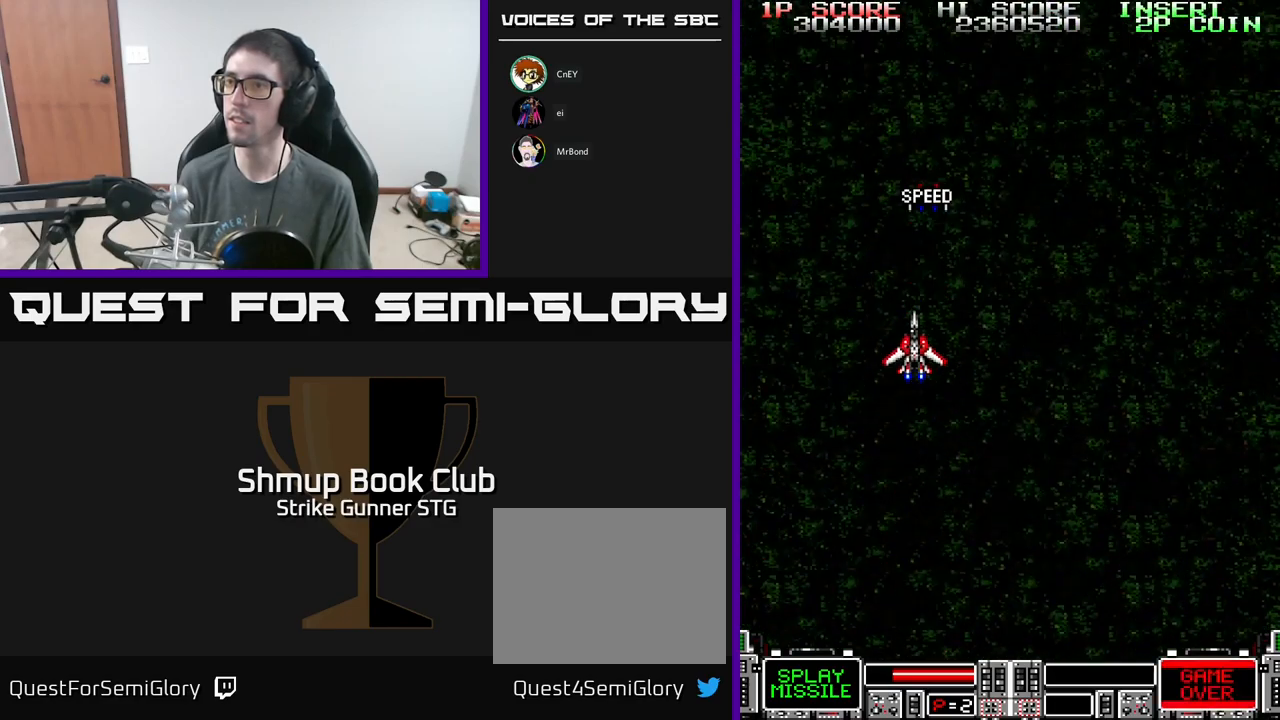
{"buttons": [], "left_stick": "center", "right_stick": "center", "events": [[133, "DPAD_RIGHT", "down"], [167, "DPAD_RIGHT", "up"], [167, "DPAD_UP", "down"], [467, "DPAD_UP", "up"]]}
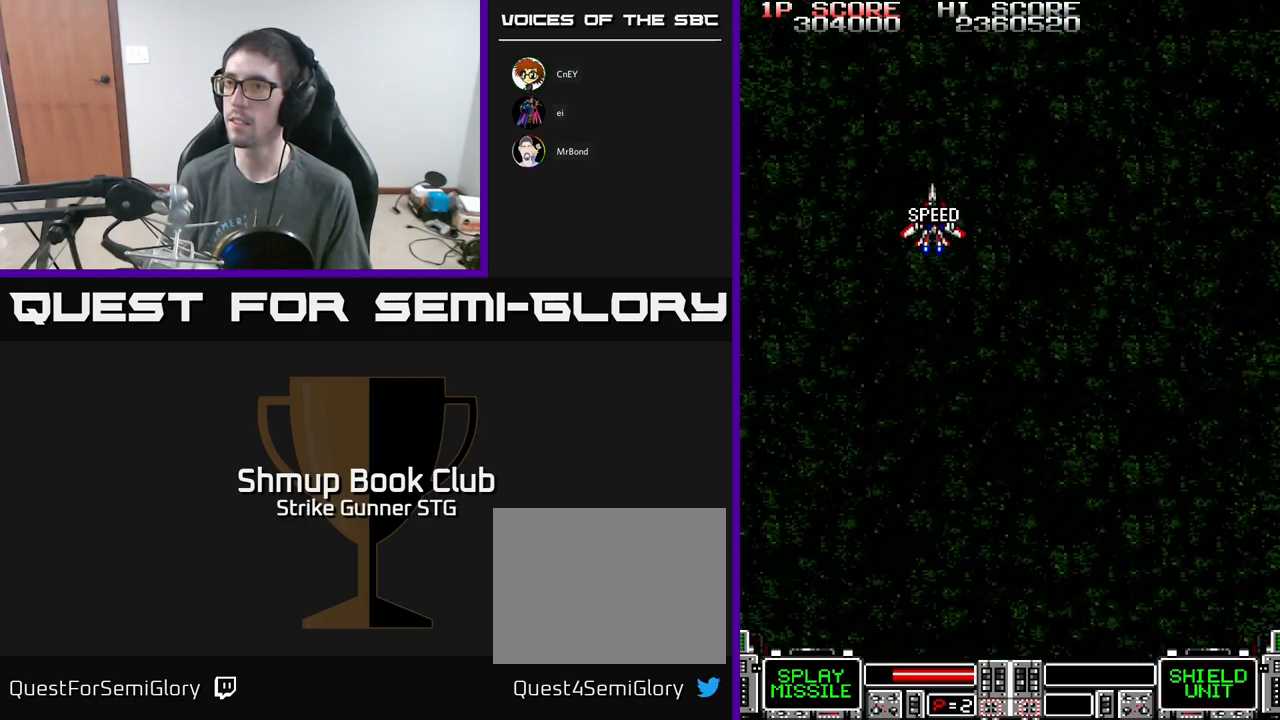
{"buttons": [], "left_stick": "center", "right_stick": "center", "events": [[100, "DPAD_DOWN", "down"], [183, "DPAD_RIGHT", "down"], [300, "DPAD_RIGHT", "up"], [367, "DPAD_DOWN", "up"]]}
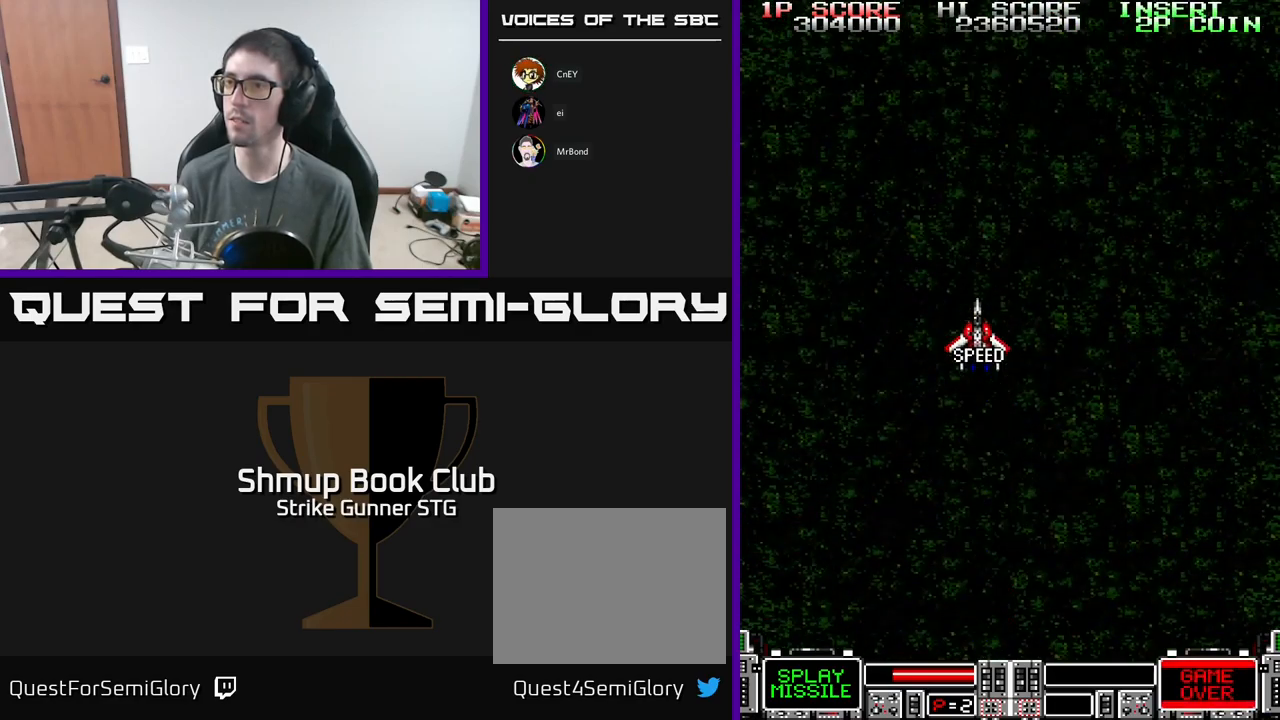
{"buttons": ["A", "DPAD_LEFT"], "left_stick": "center", "right_stick": "center", "events": [[150, "DPAD_RIGHT", "down"], [200, "A", "down"], [450, "DPAD_RIGHT", "up"], [483, "DPAD_LEFT", "down"]]}
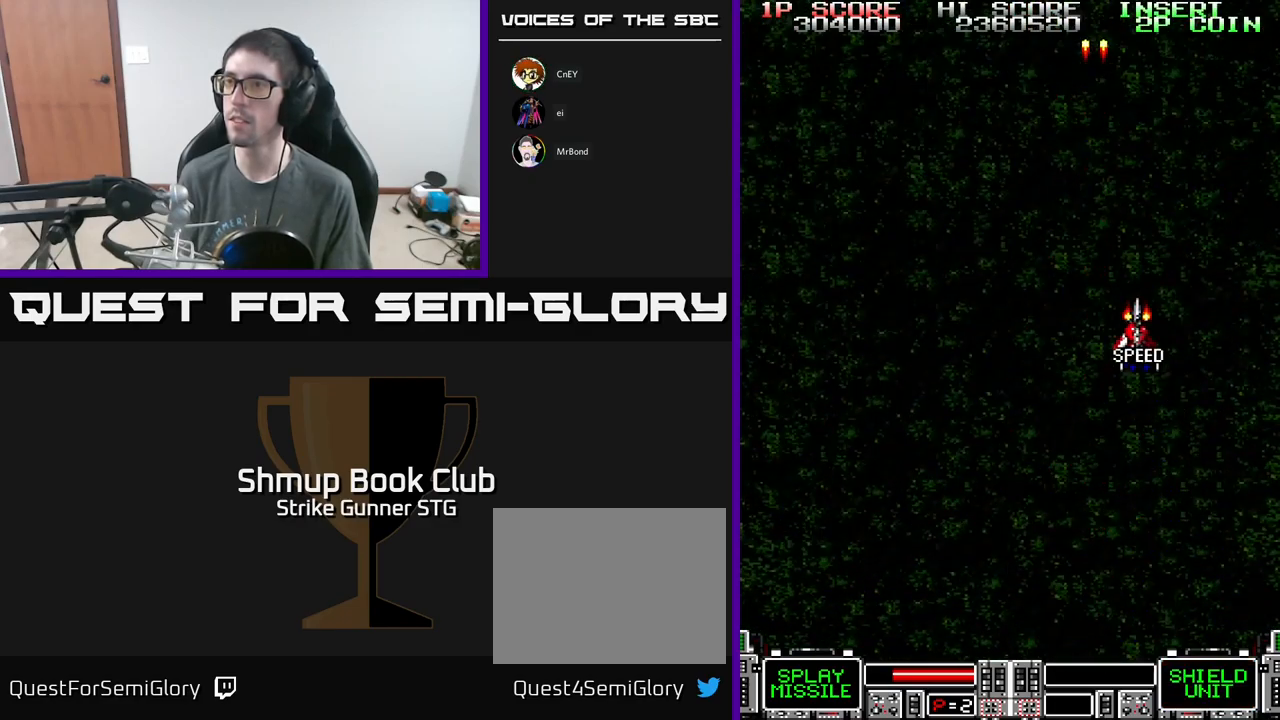
{"buttons": ["A", "DPAD_LEFT"], "left_stick": "center", "right_stick": "center", "events": []}
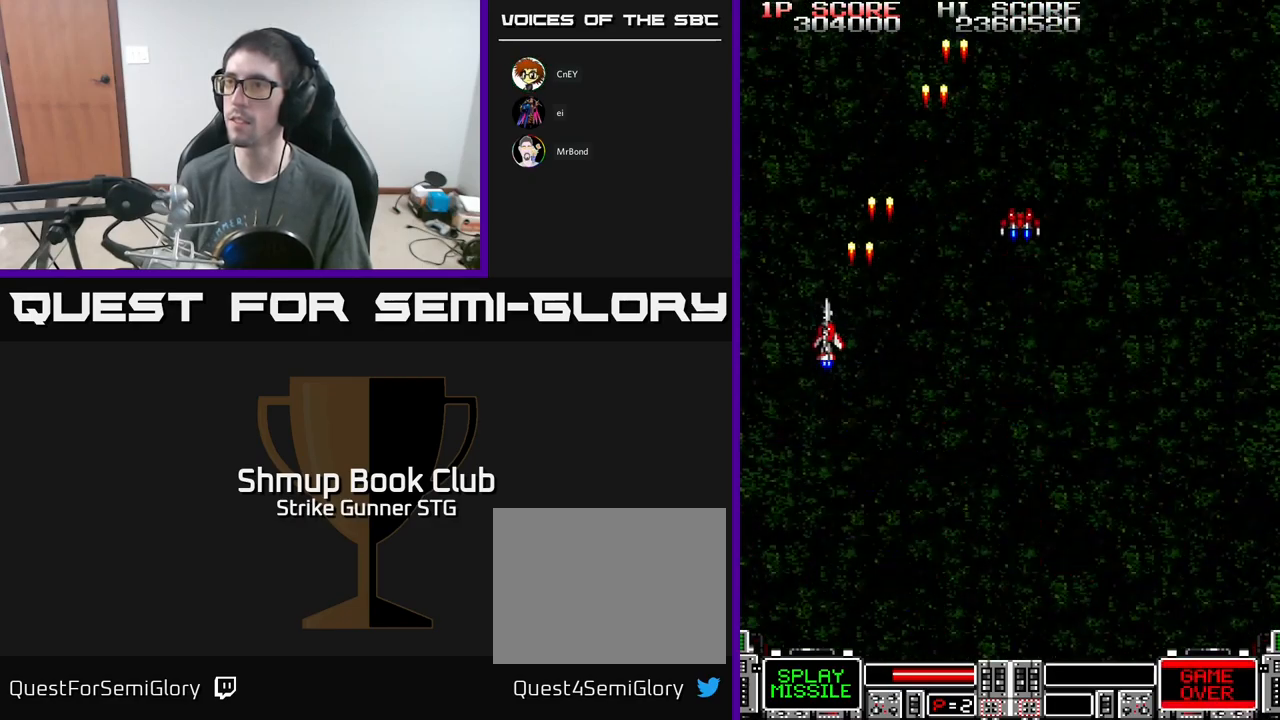
{"buttons": ["A", "DPAD_RIGHT"], "left_stick": "center", "right_stick": "center", "events": [[33, "DPAD_LEFT", "up"], [50, "DPAD_RIGHT", "down"]]}
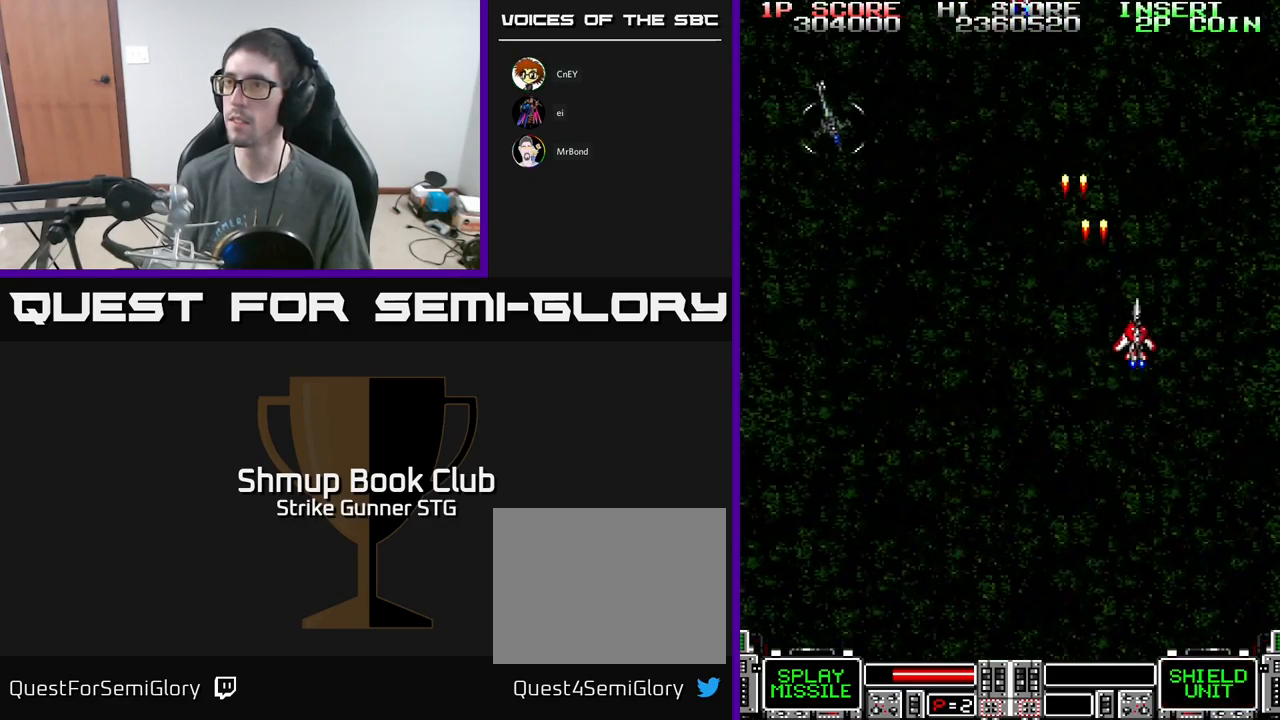
{"buttons": ["A", "DPAD_LEFT"], "left_stick": "center", "right_stick": "center", "events": [[83, "DPAD_DOWN", "down"], [100, "DPAD_RIGHT", "up"], [117, "DPAD_LEFT", "down"], [317, "DPAD_DOWN", "up"]]}
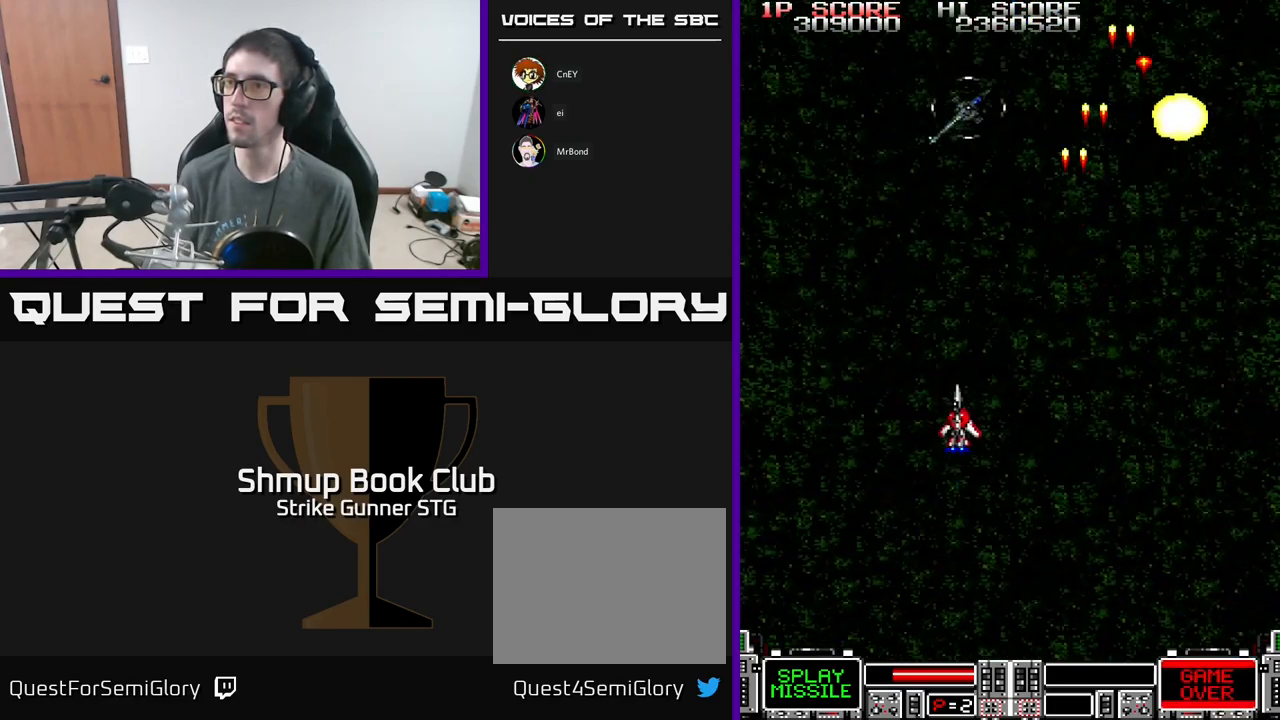
{"buttons": ["A", "DPAD_LEFT"], "left_stick": "center", "right_stick": "center", "events": [[50, "DPAD_LEFT", "up"], [50, "DPAD_UP", "down"], [67, "DPAD_RIGHT", "down"], [167, "DPAD_UP", "up"], [233, "DPAD_DOWN", "down"], [333, "DPAD_DOWN", "up"], [433, "DPAD_RIGHT", "up"], [467, "DPAD_LEFT", "down"]]}
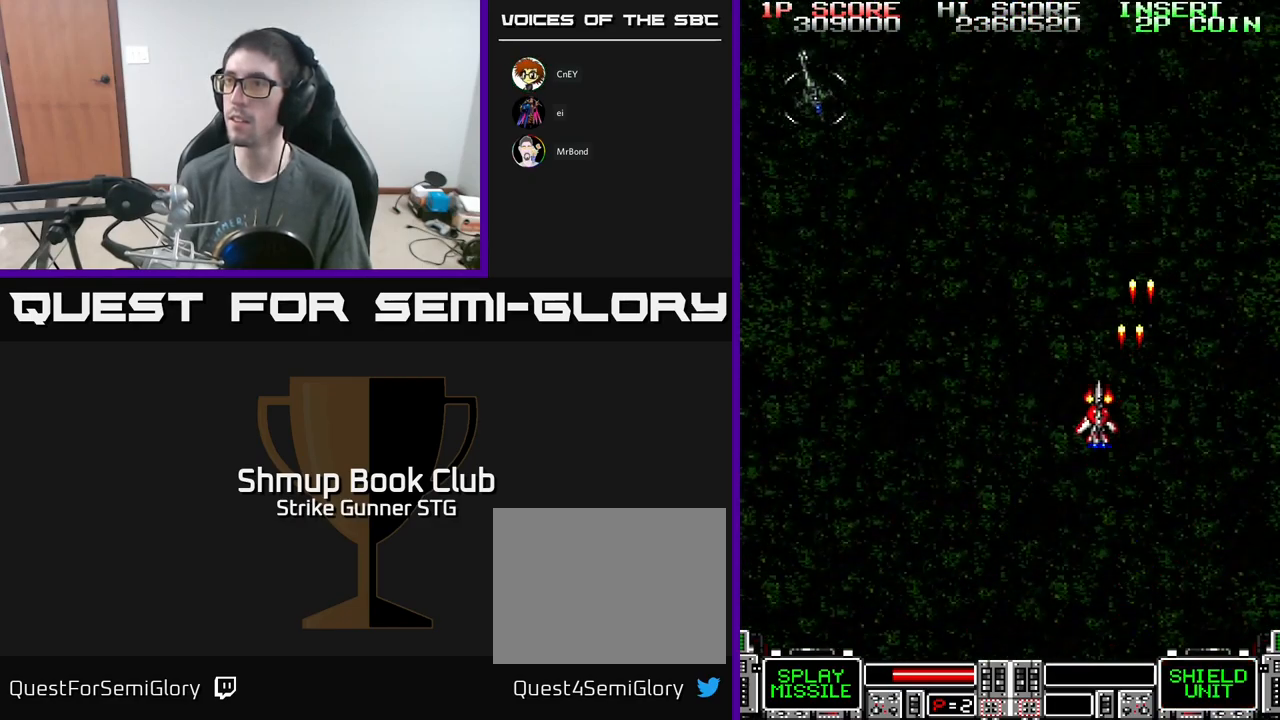
{"buttons": ["A", "DPAD_DOWN", "DPAD_RIGHT"], "left_stick": "center", "right_stick": "center", "events": [[117, "DPAD_UP", "down"], [200, "DPAD_UP", "up"], [350, "DPAD_LEFT", "up"], [384, "DPAD_RIGHT", "down"], [400, "DPAD_DOWN", "down"]]}
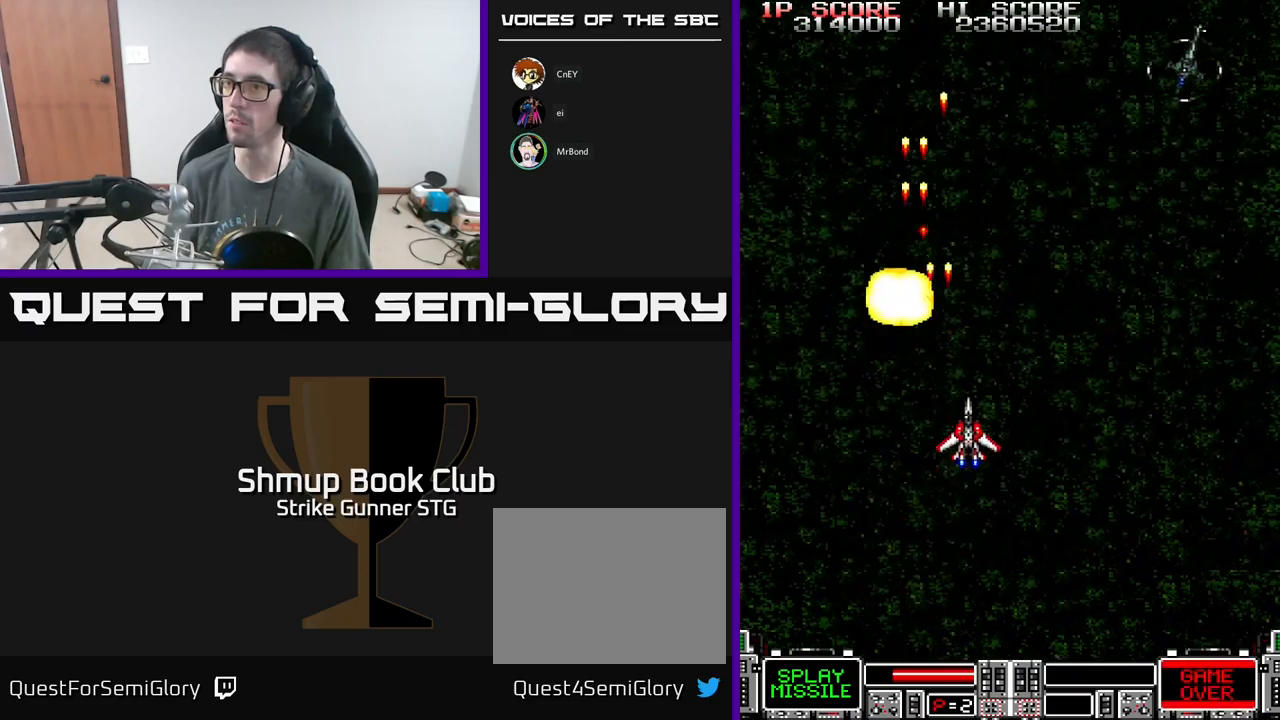
{"buttons": ["A", "DPAD_DOWN", "DPAD_LEFT"], "left_stick": "center", "right_stick": "center"}
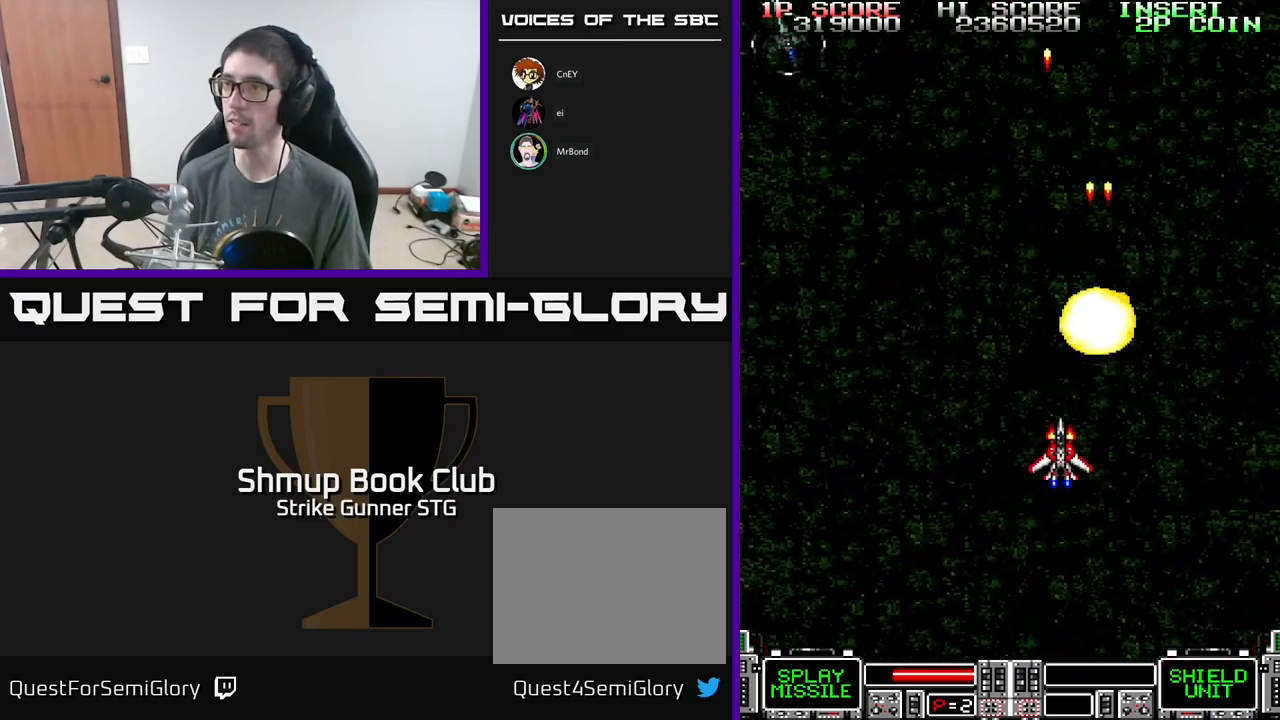
{"buttons": ["A"], "left_stick": "center", "right_stick": "center", "events": [[150, "DPAD_DOWN", "up"], [234, "DPAD_UP", "down"], [350, "DPAD_LEFT", "up"], [434, "DPAD_UP", "up"]]}
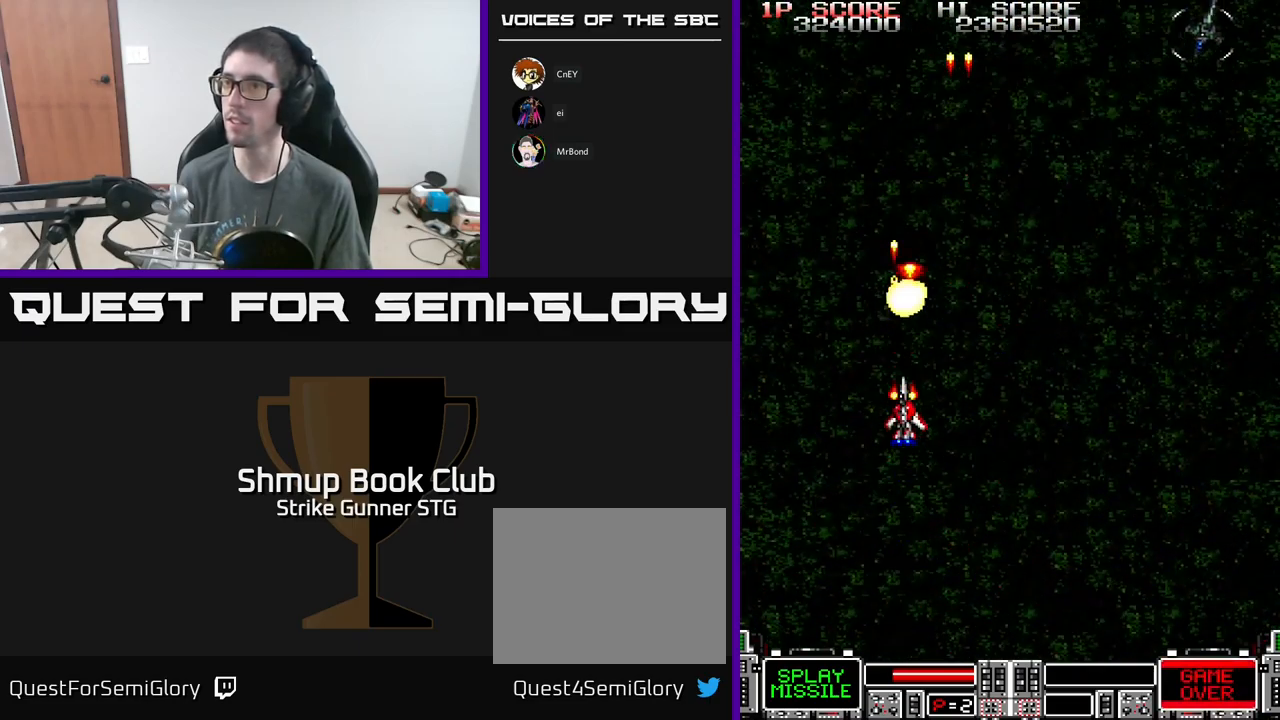
{"buttons": ["A", "DPAD_DOWN", "DPAD_LEFT"], "left_stick": "center", "right_stick": "center", "events": [[50, "DPAD_RIGHT", "down"], [200, "A", "up"], [367, "A", "down"], [400, "DPAD_RIGHT", "up"], [434, "DPAD_DOWN", "down"], [434, "DPAD_LEFT", "down"]]}
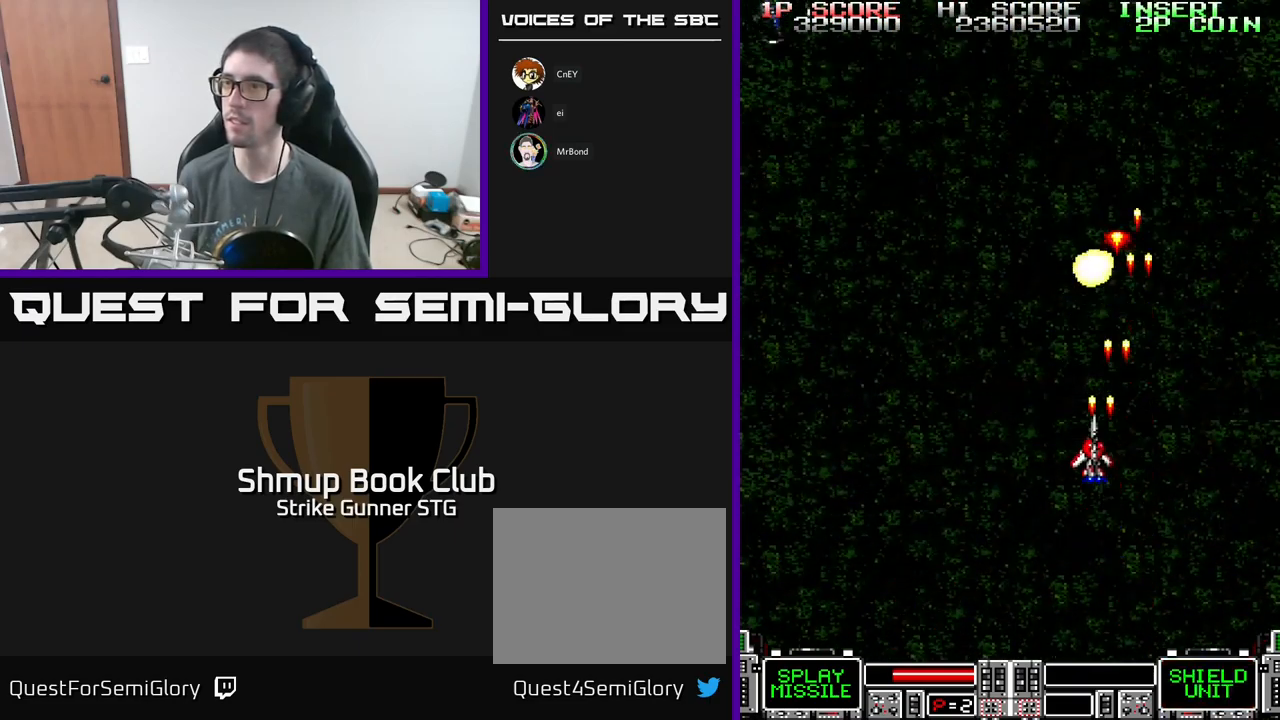
{"buttons": ["A"], "left_stick": "center", "right_stick": "center", "events": [[100, "DPAD_DOWN", "up"], [234, "DPAD_UP", "down"], [267, "DPAD_LEFT", "up"], [417, "DPAD_UP", "up"]]}